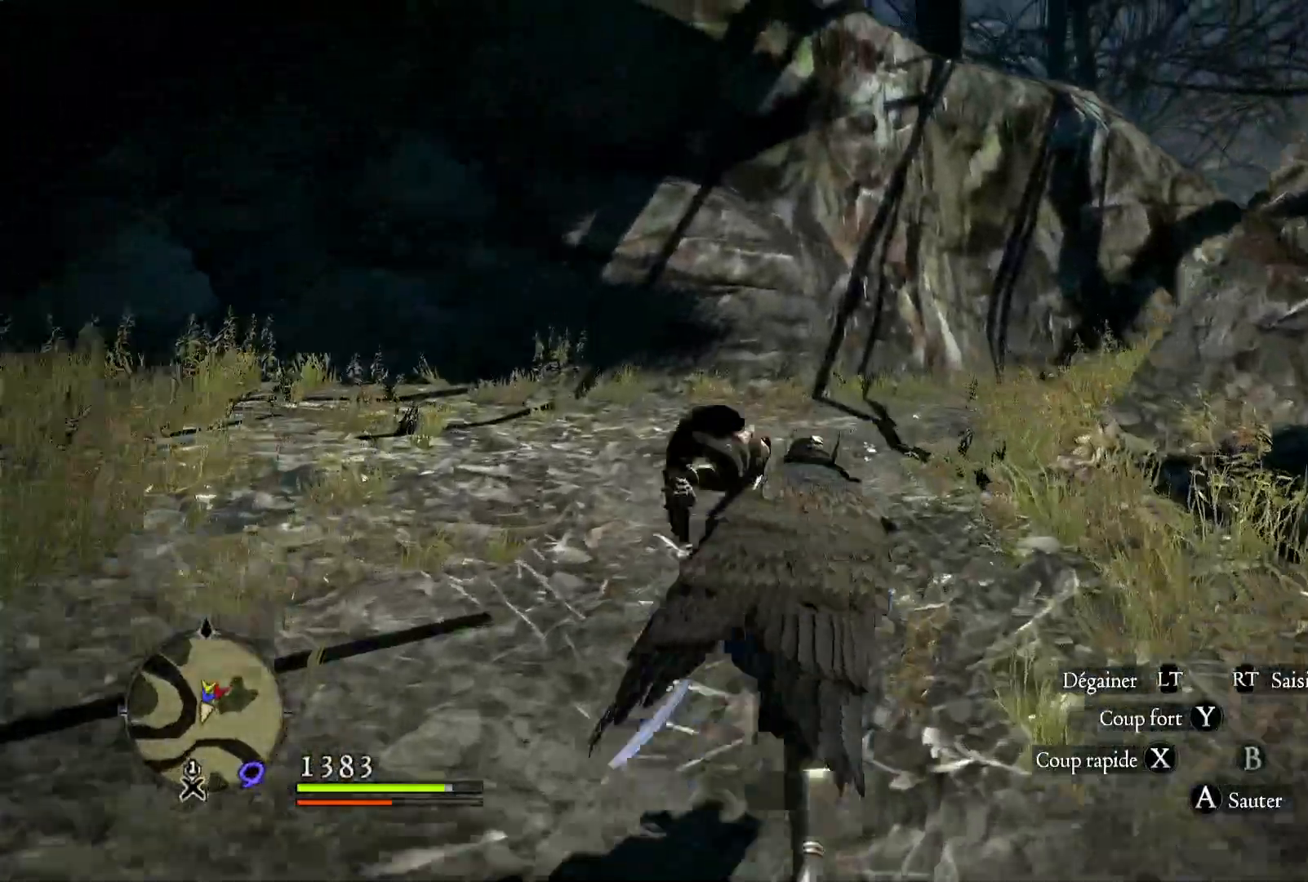
Gameplay with a controller (Xbox layout); each line is a JSON object with the inputs held at the frame after it. "button_events" lists button changes between this image and that frame as [ms after this image, input, new state], when the widget could be followed in between (sticks are given only as held states).
{"buttons": [], "left_stick": "up", "right_stick": "right", "button_events": []}
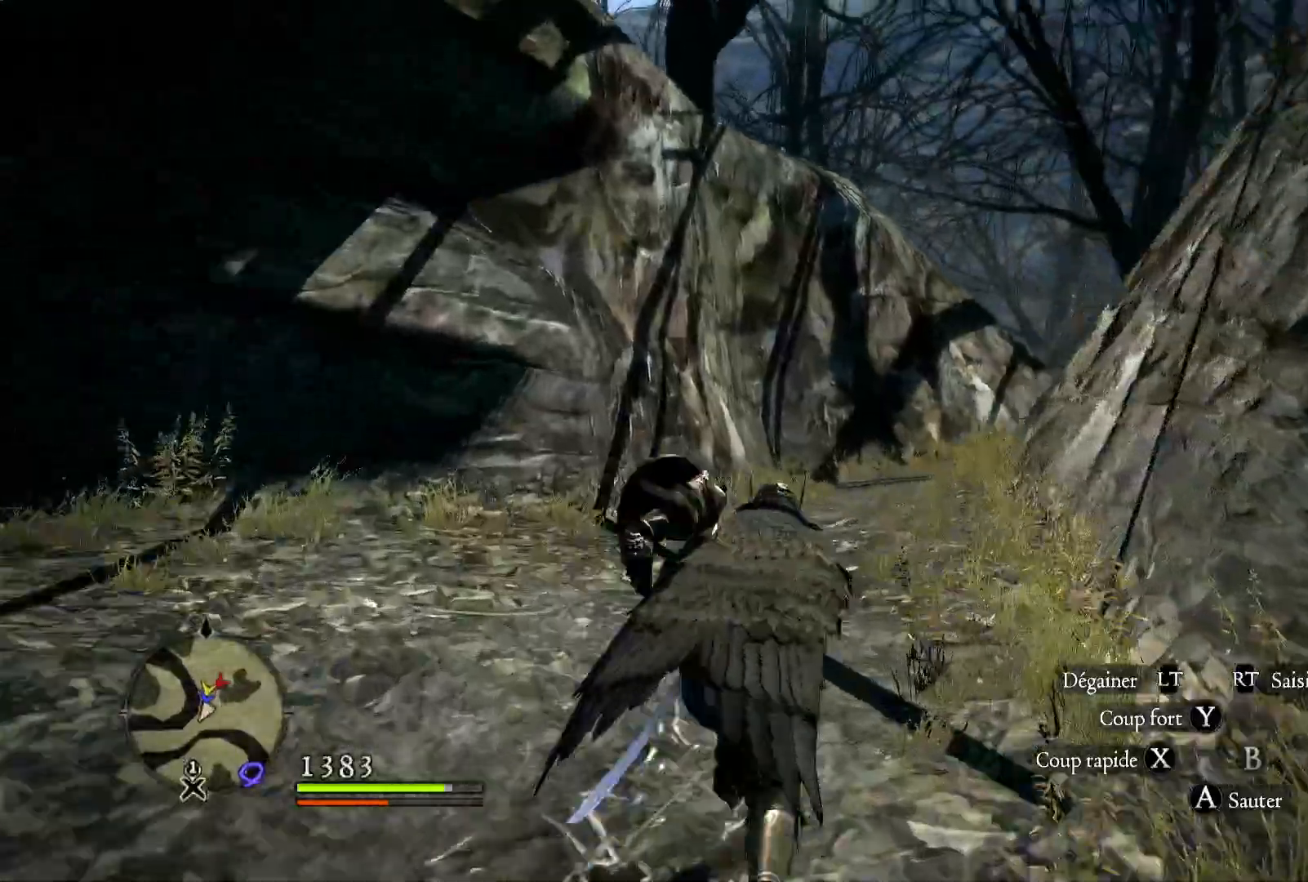
{"buttons": [], "left_stick": "up", "right_stick": "center", "button_events": []}
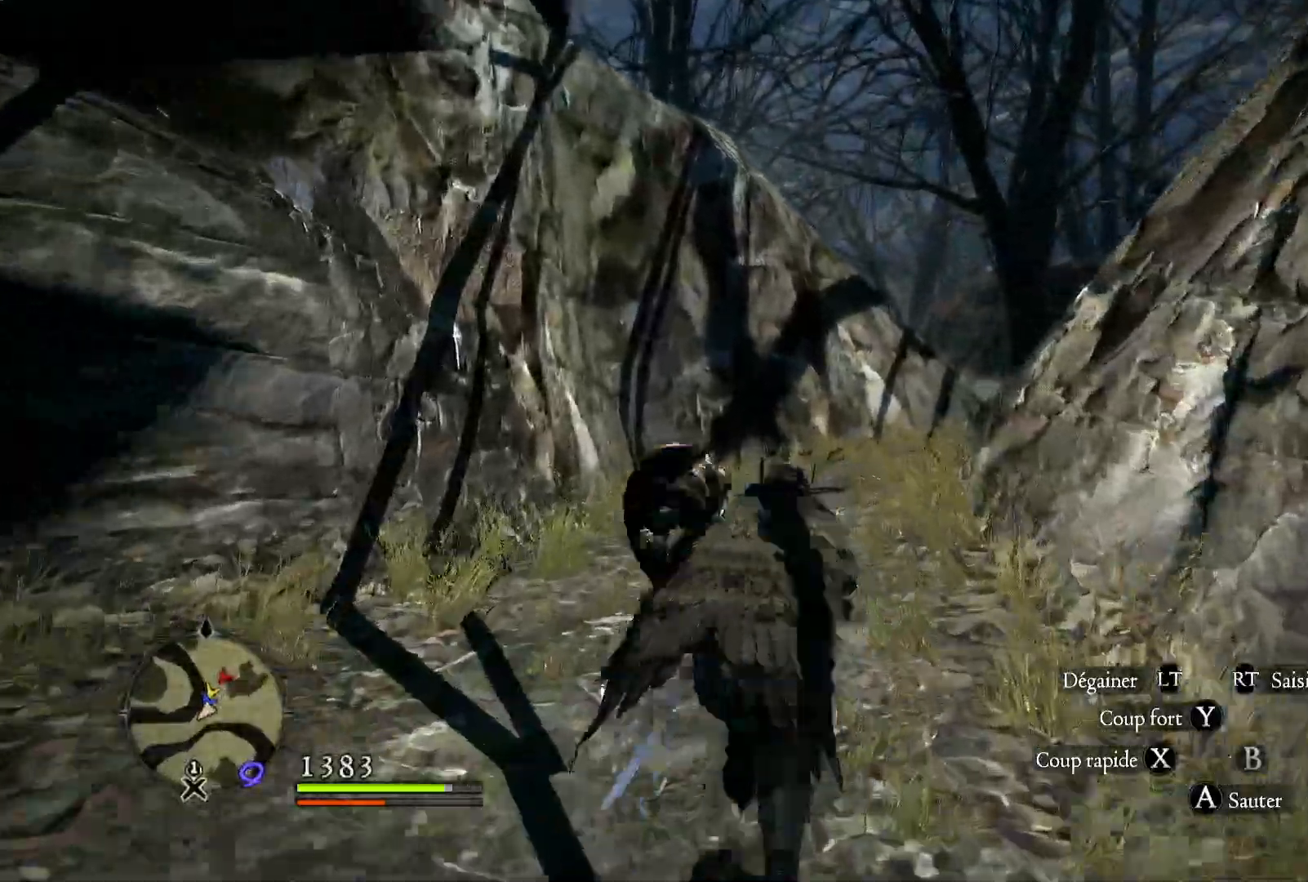
{"buttons": [], "left_stick": "up", "right_stick": "center", "button_events": []}
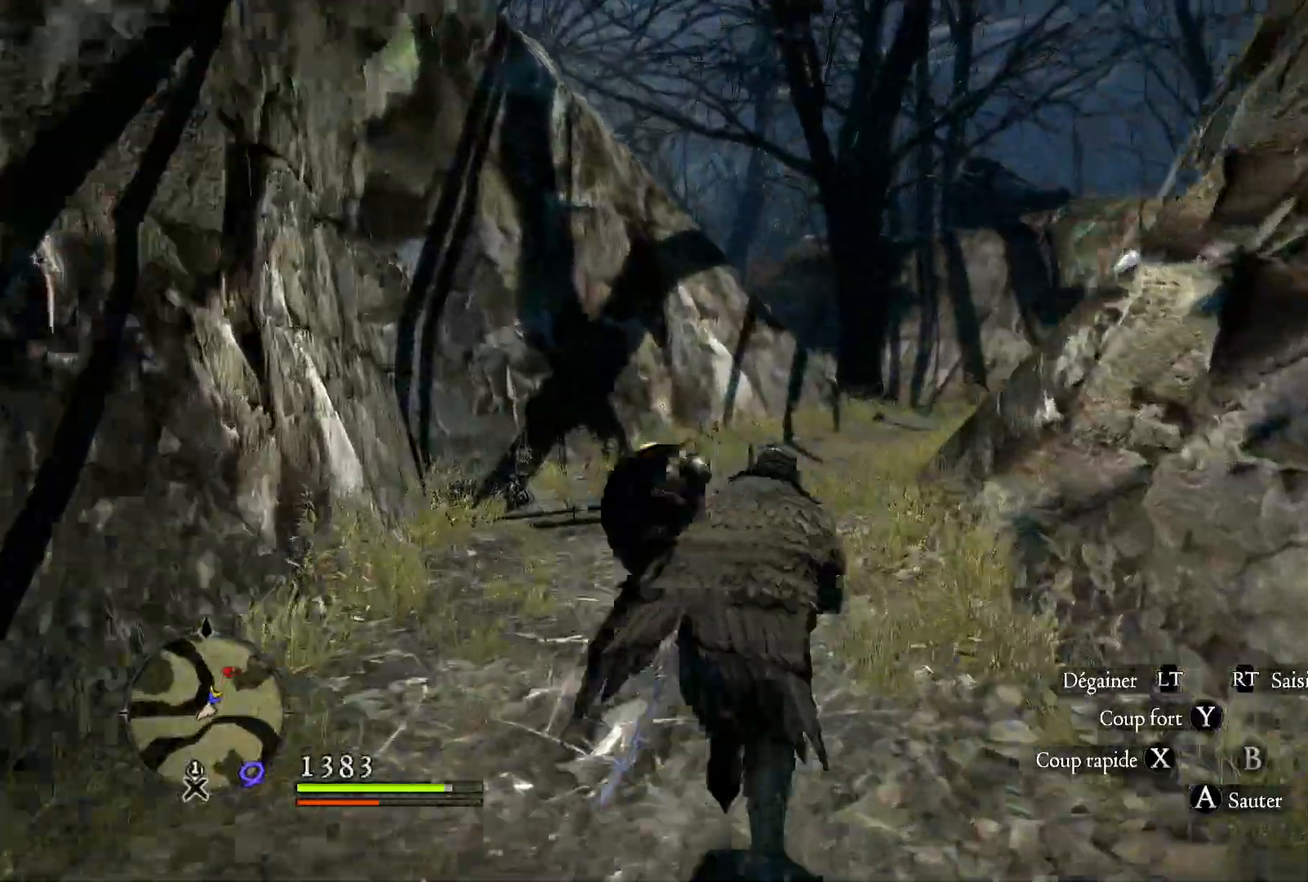
{"buttons": [], "left_stick": "up", "right_stick": "center", "button_events": []}
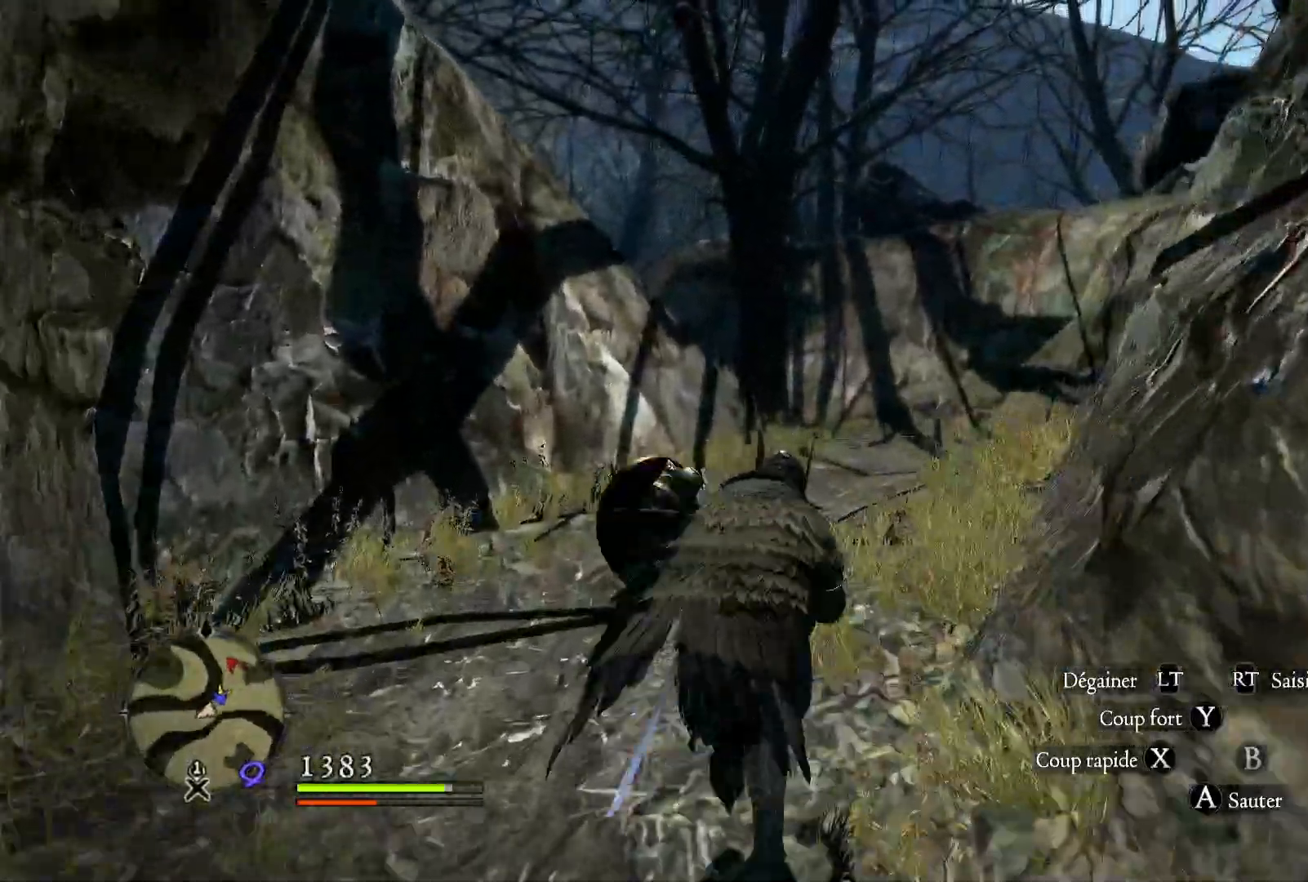
{"buttons": [], "left_stick": "center", "right_stick": "down", "button_events": []}
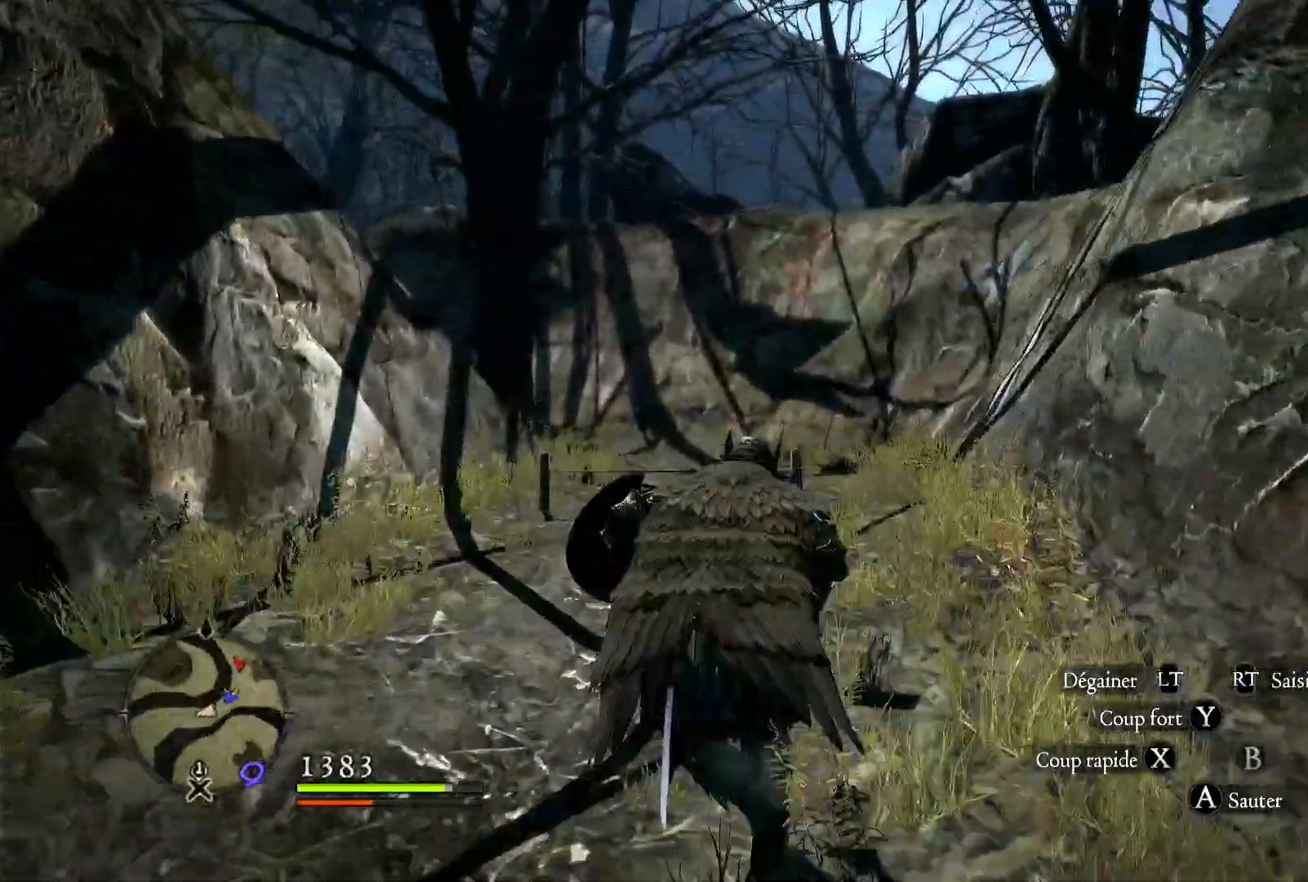
{"buttons": [], "left_stick": "up-right", "right_stick": "center", "button_events": []}
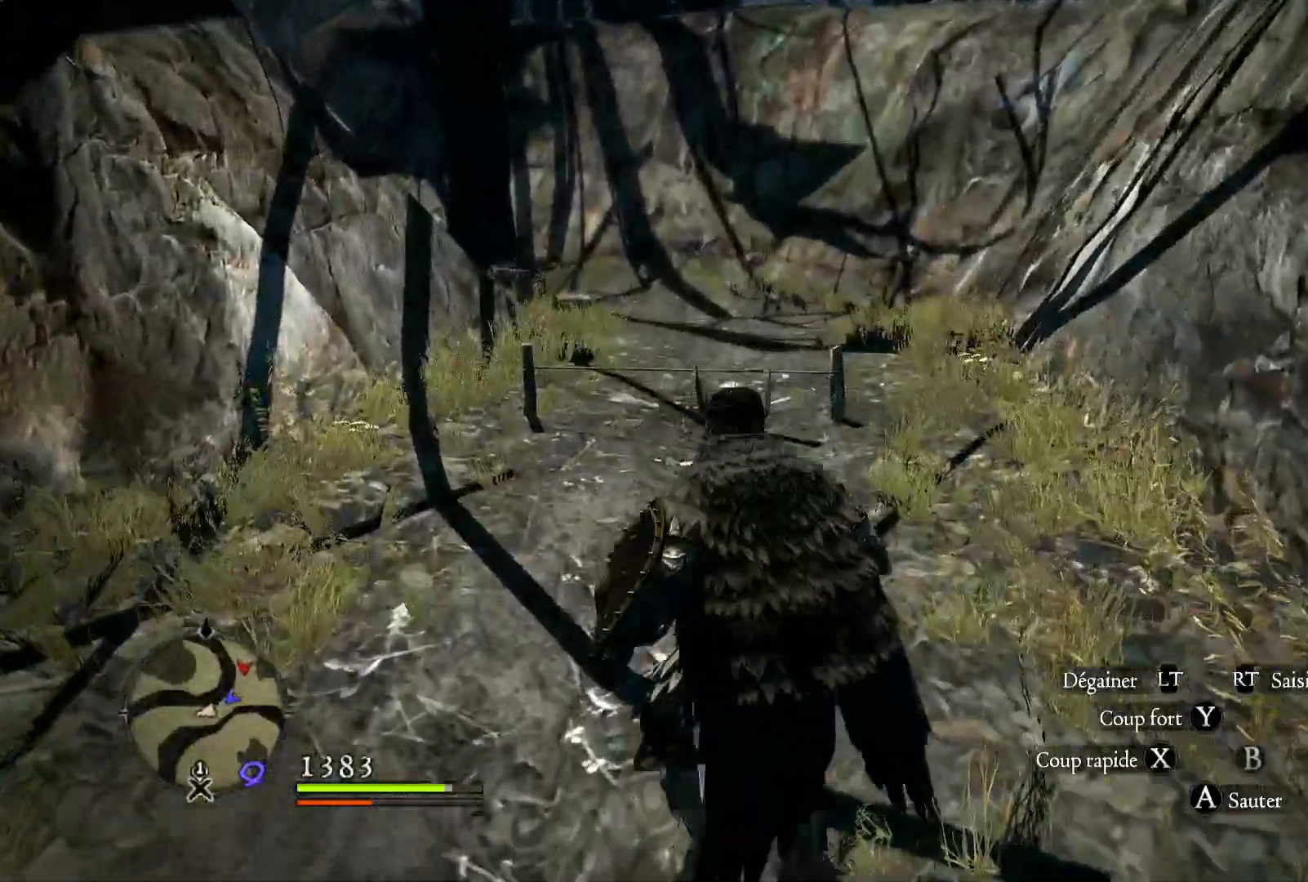
{"buttons": [], "left_stick": "up-right", "right_stick": "center", "button_events": []}
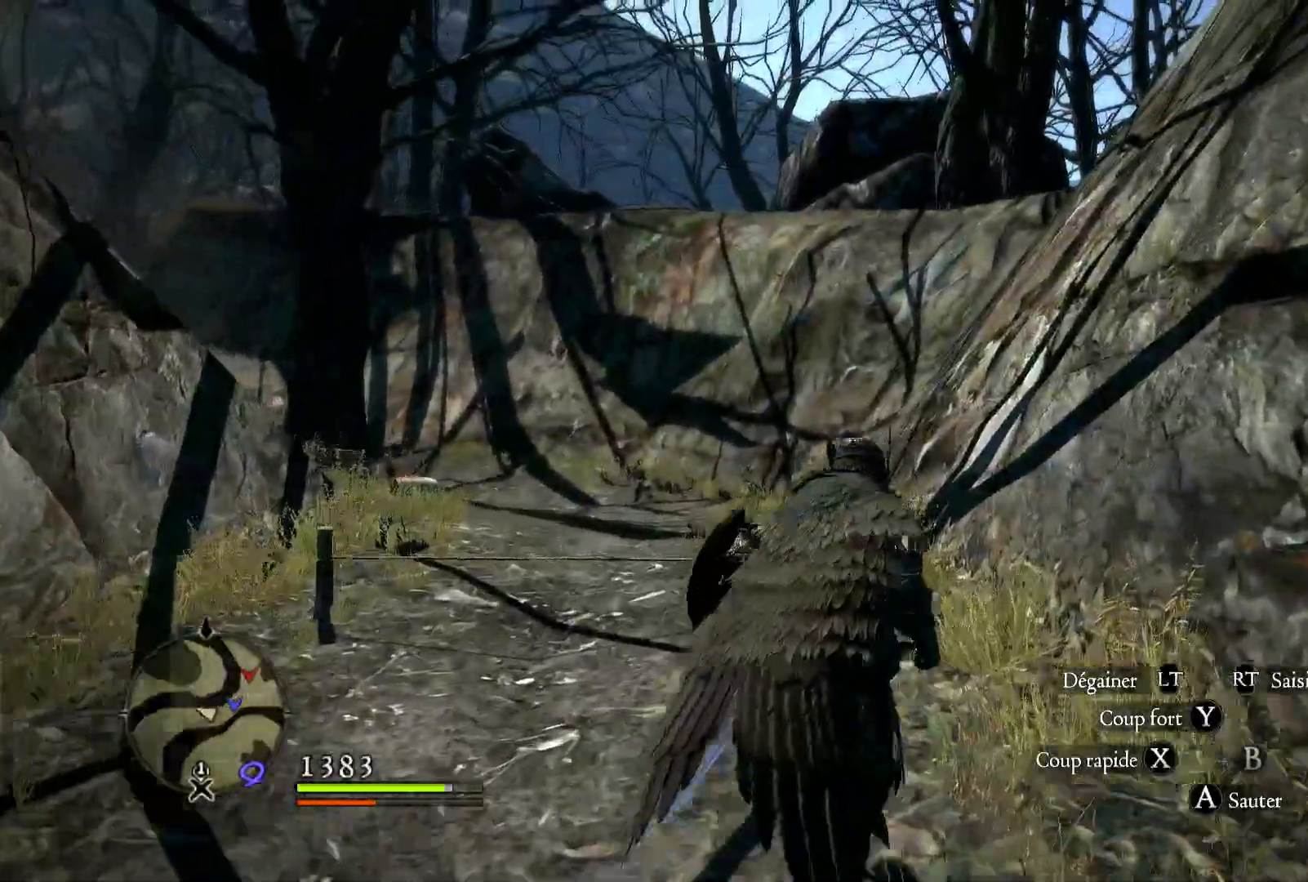
{"buttons": [], "left_stick": "up-right", "right_stick": "center", "button_events": []}
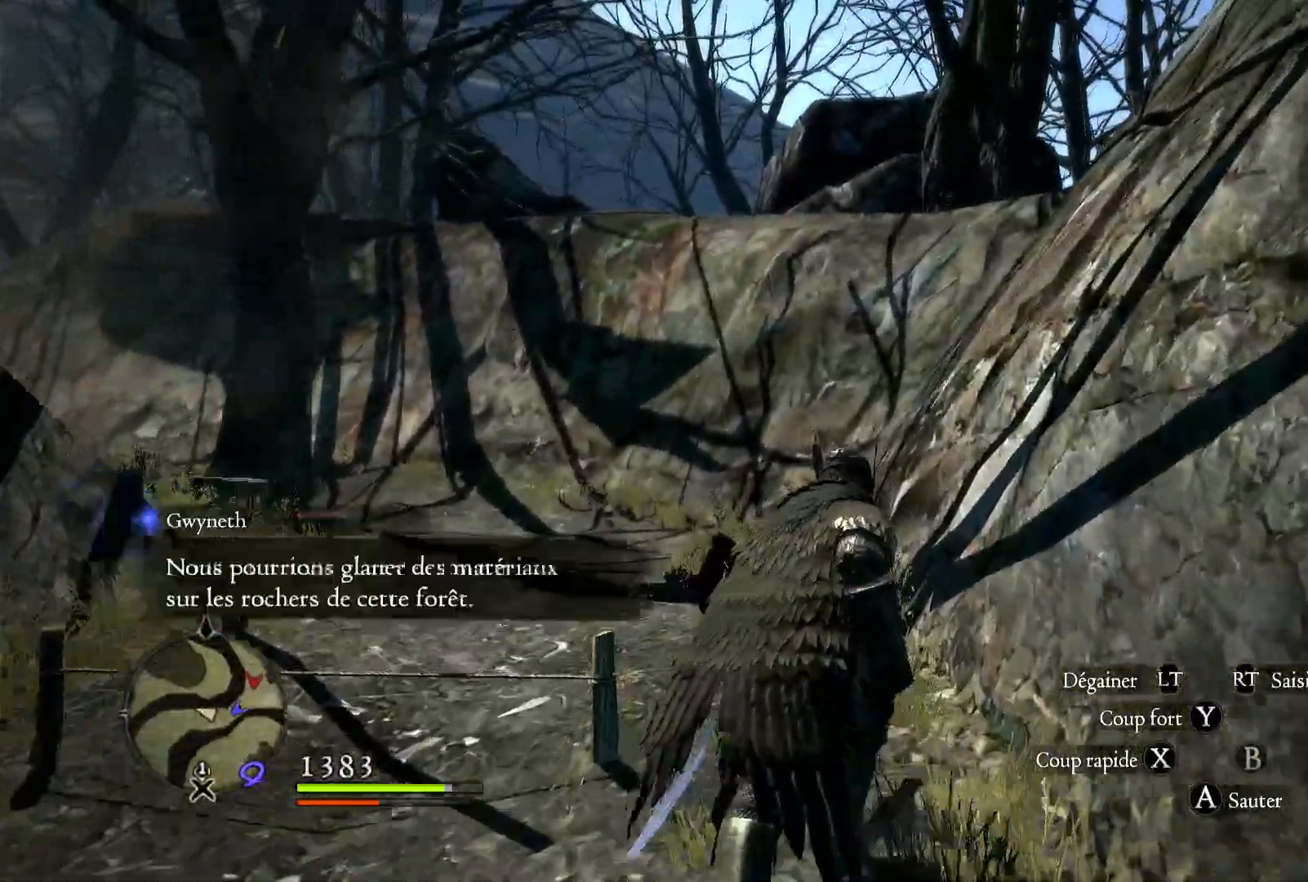
{"buttons": [], "left_stick": "up", "right_stick": "down-left", "button_events": []}
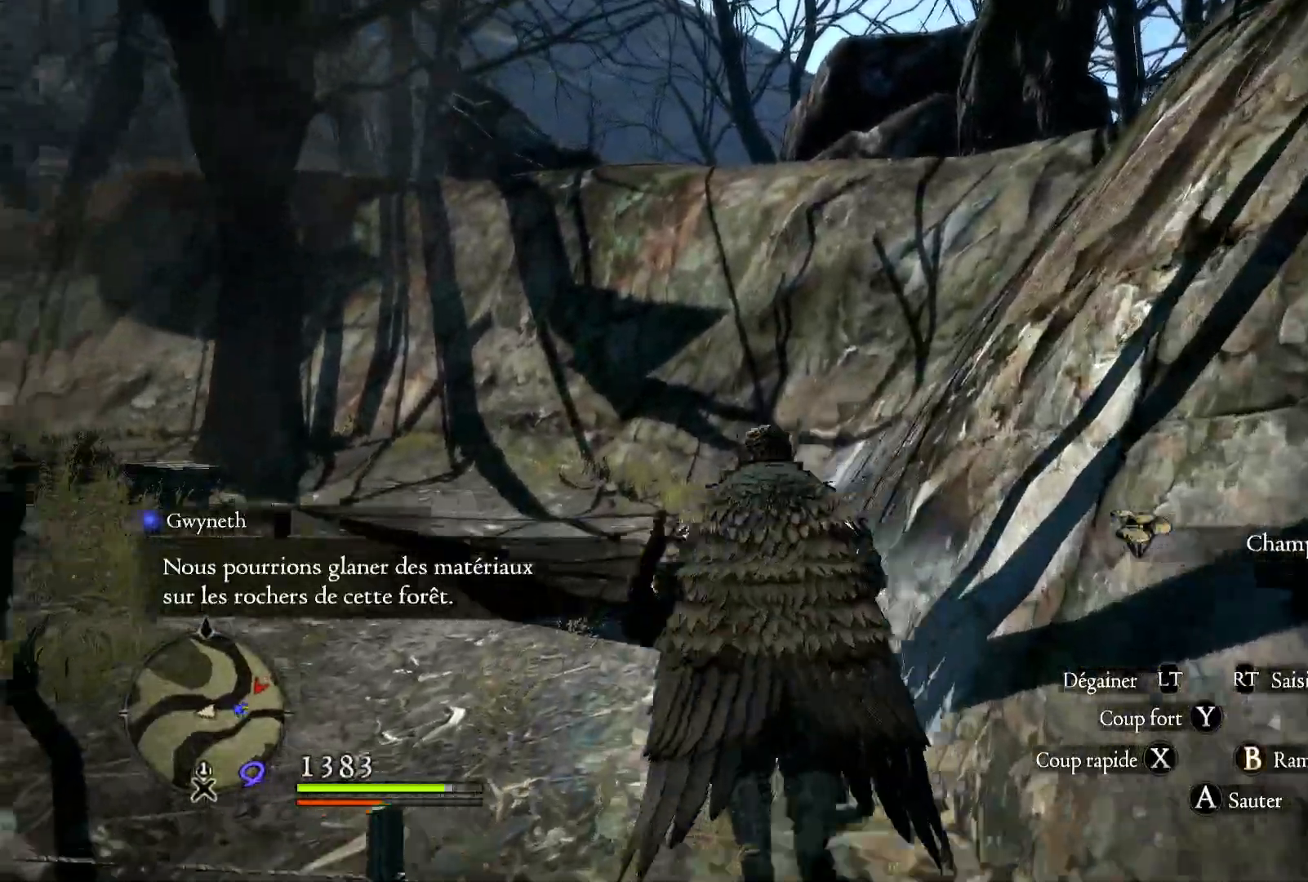
{"buttons": [], "left_stick": "up", "right_stick": "left", "button_events": []}